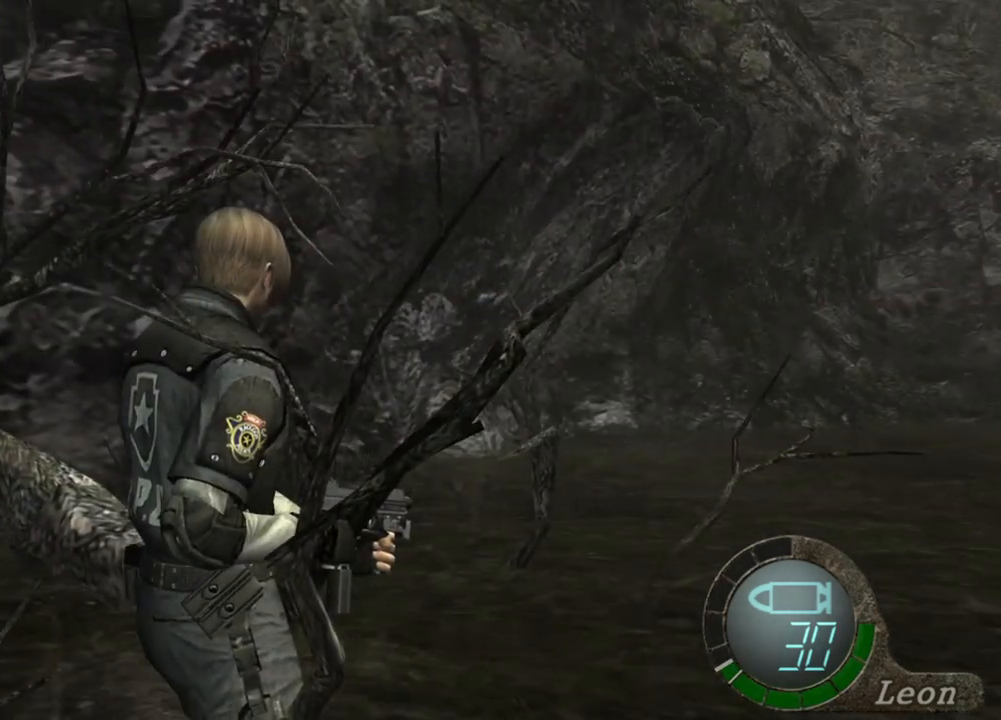
Gameplay with keyboard and mouse; each line is a JSON object with the keys and mouse buttons held at the frame after it. "events" lists presses ("down") and releases ("up") of "1", "2", "3", "4", "5", "a", "alt", "b", "c", "ctrl", "d", "e", "f", "g", "q", "r", "s", "shift", "space", "t", "tab", "tilde", "v", "w", "x", "z", "mouse_left", "mouse_wheel", "mouse_right", "mouse_mb4" and "mouse_mb5" between this image and that frame as [ms after this image, input, new state], when the widget could be followed in between. "mouse_left", "mouse_wheel", "mouse_right", "mouse_mb4", "mouse_mb5" = the "left", "wheel", "right", "mb4", "mb5" buttons of the "mouse" list. No other keys are recorded. "wheel" means that the mouse wheel is clicked or scrolled. Mouse movement is not recorded.
{"keys": [], "mouse": [], "events": []}
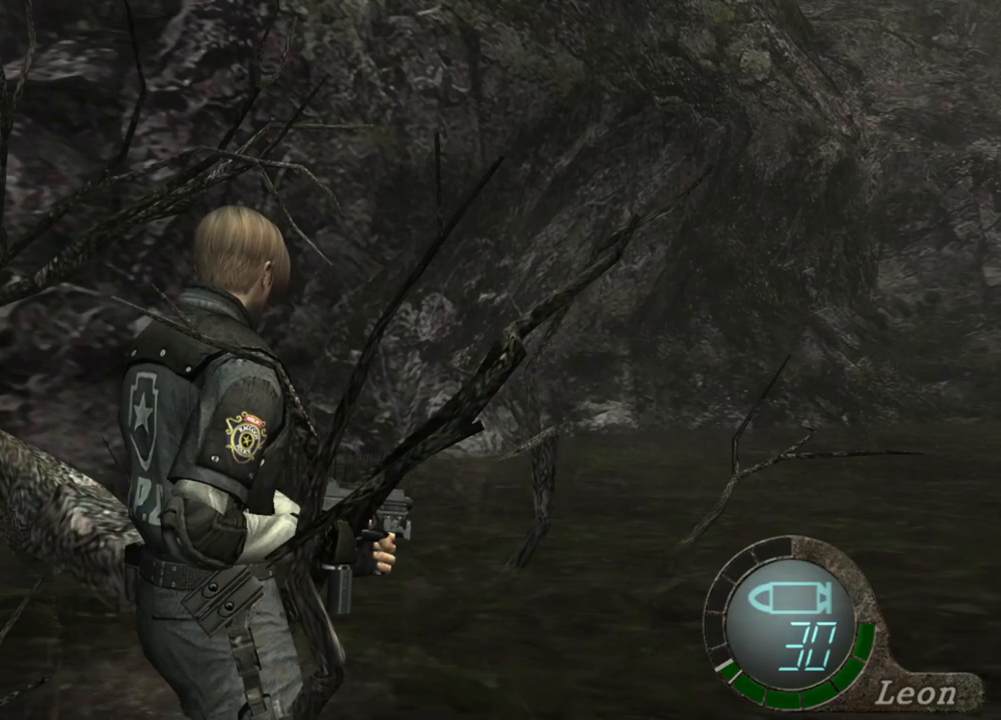
{"keys": [], "mouse": [], "events": []}
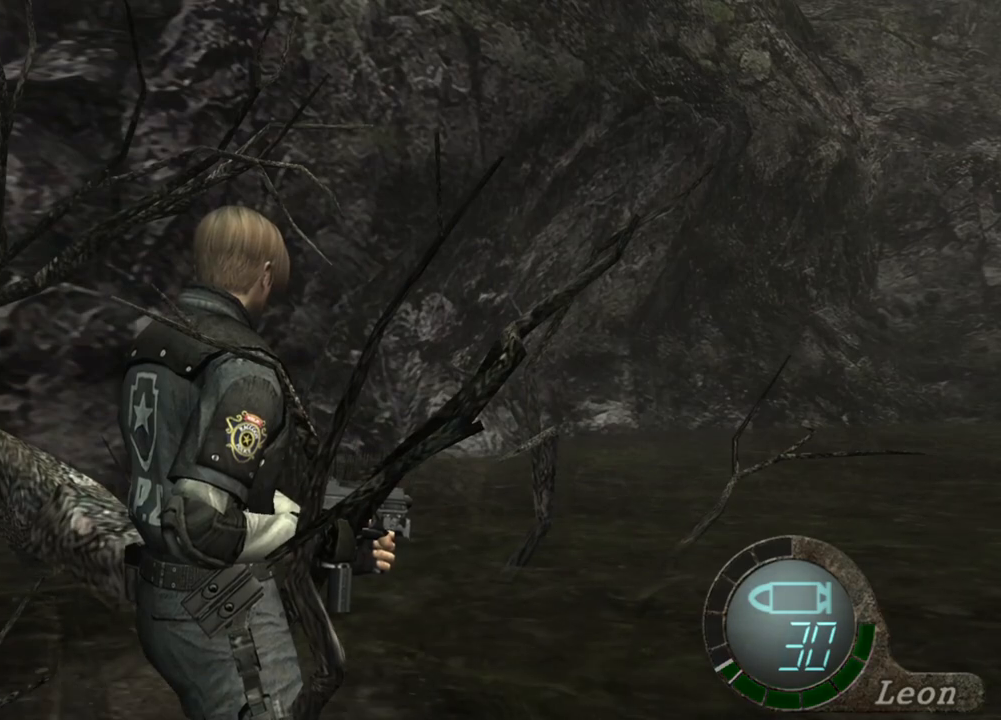
{"keys": [], "mouse": [], "events": []}
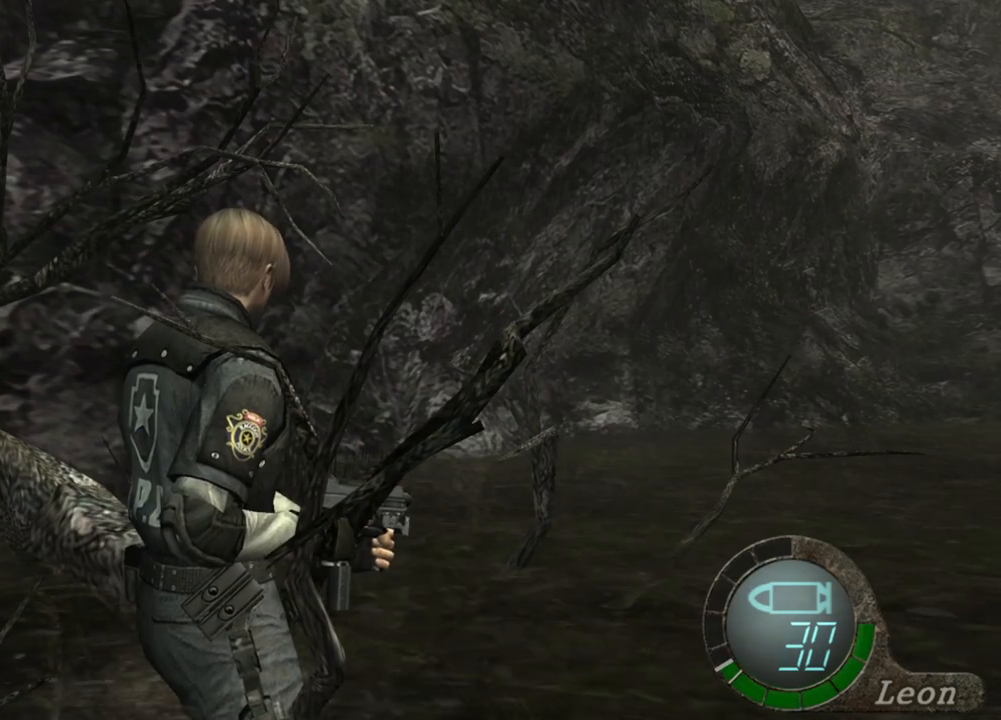
{"keys": [], "mouse": [], "events": []}
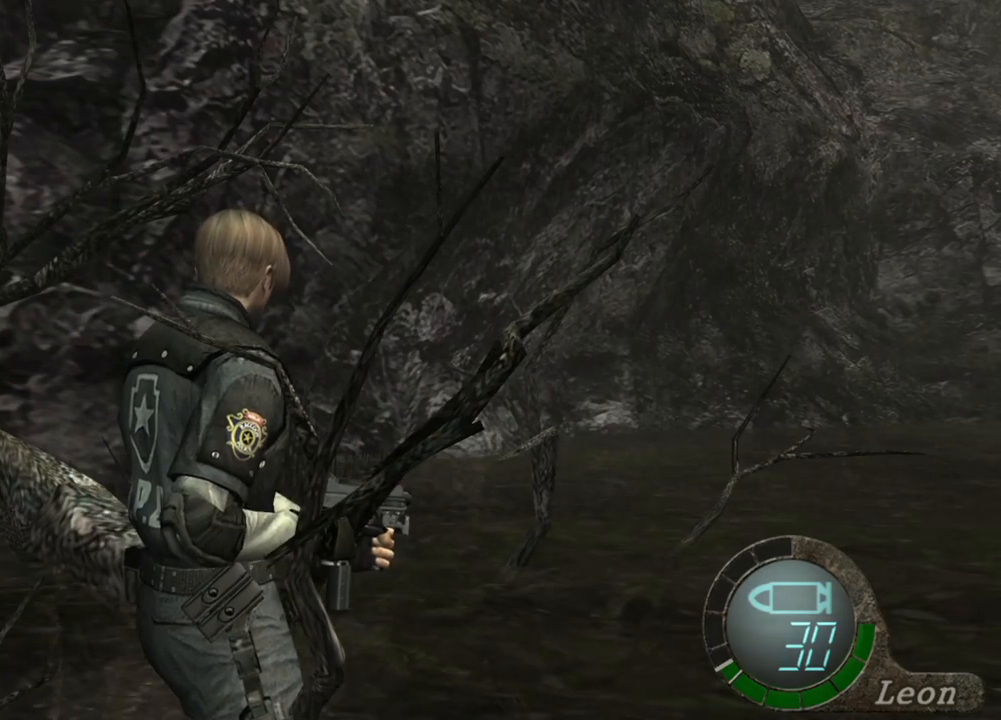
{"keys": [], "mouse": [], "events": []}
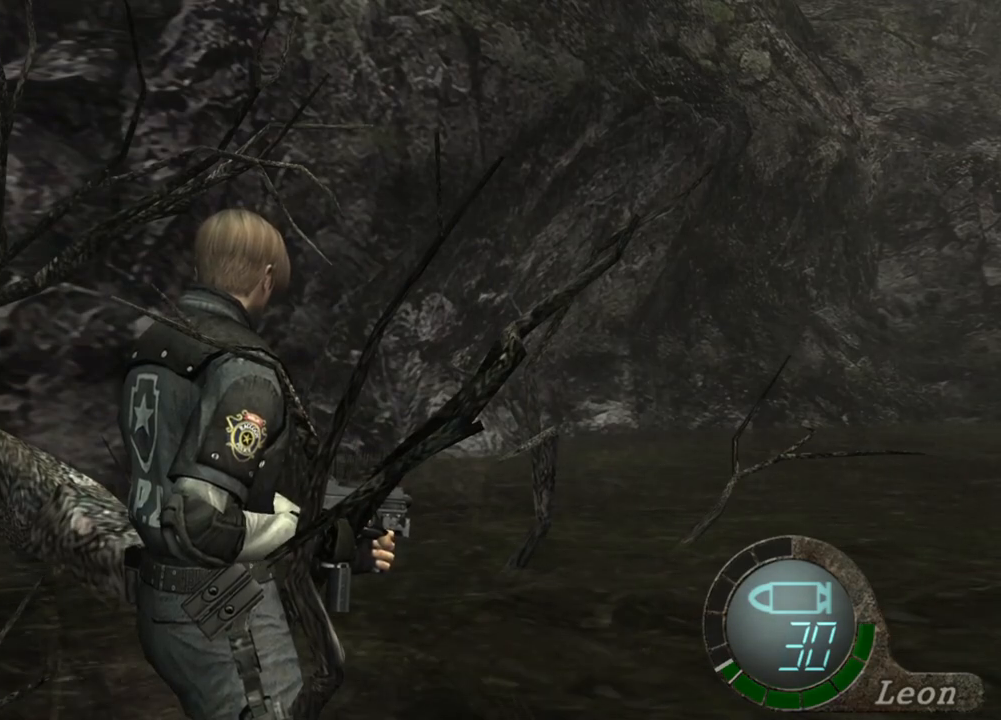
{"keys": [], "mouse": [], "events": []}
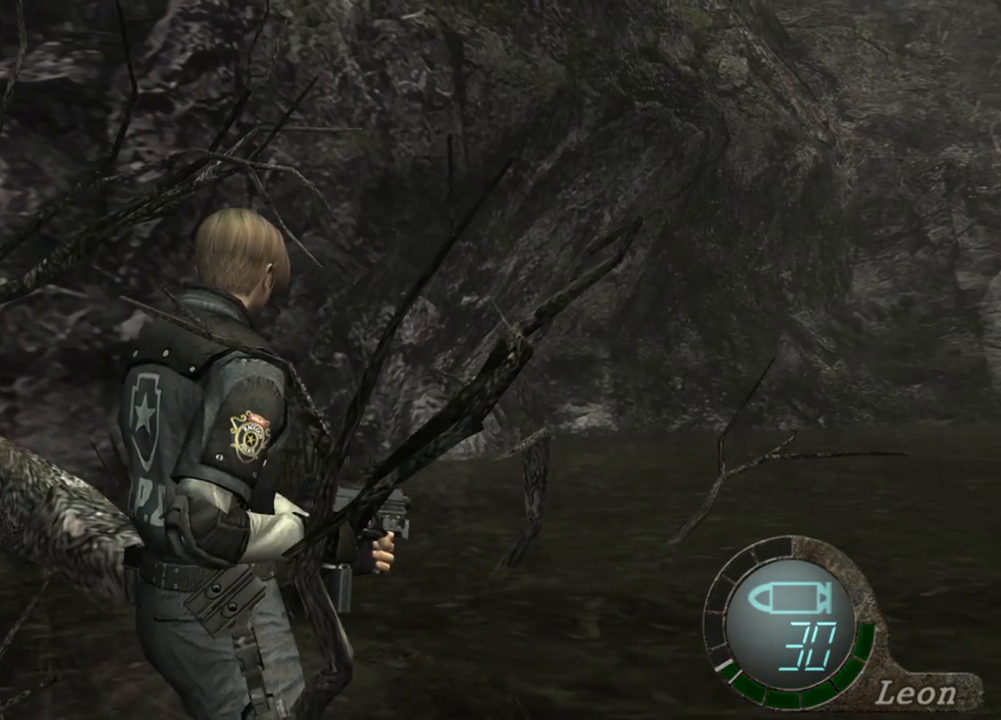
{"keys": [], "mouse": [], "events": []}
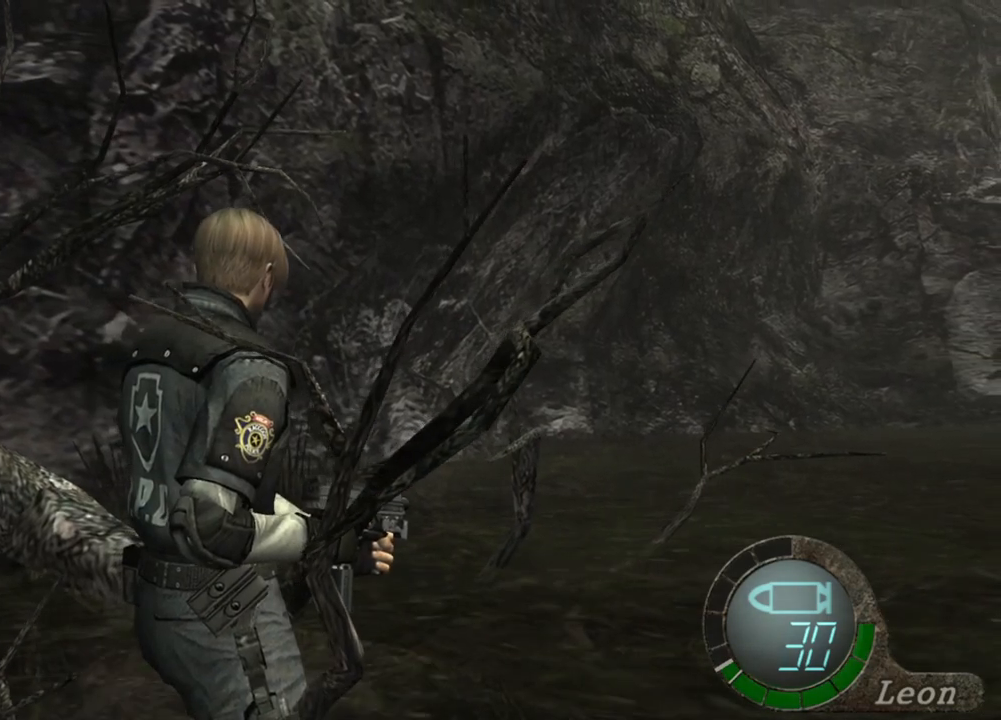
{"keys": ["w"], "mouse": [], "events": [[33, "w", "down"]]}
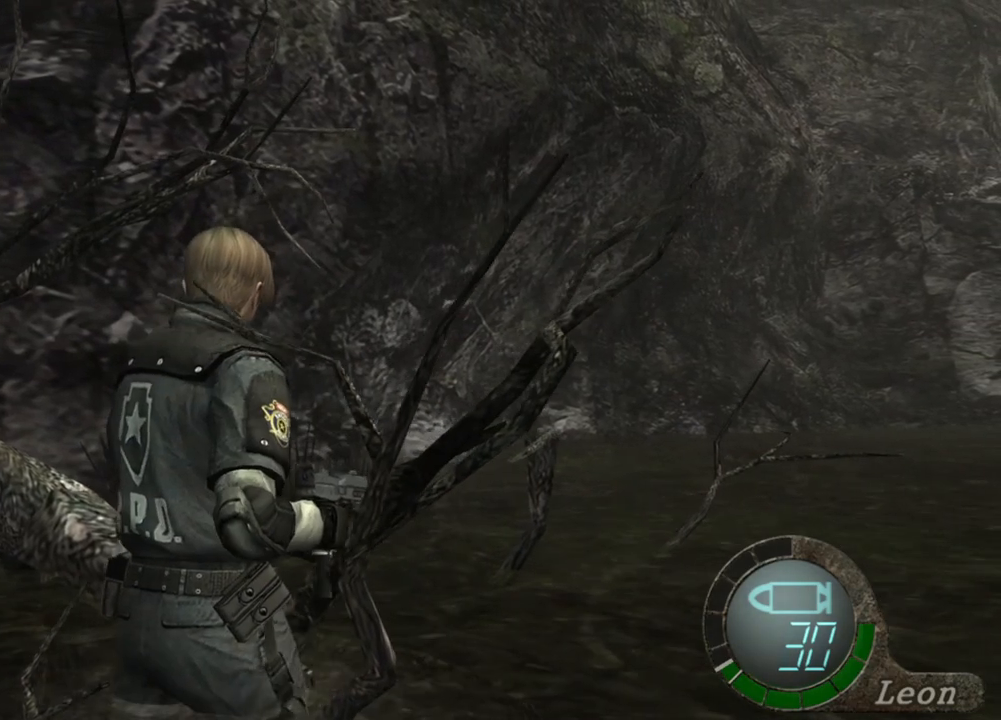
{"keys": ["w"], "mouse": [], "events": []}
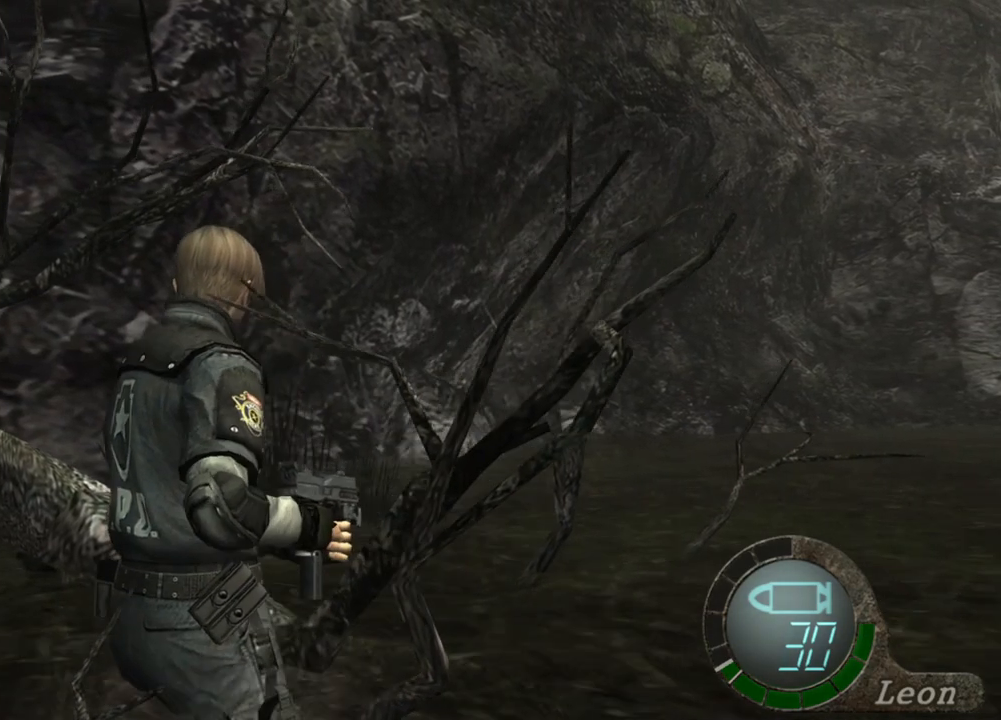
{"keys": ["w"], "mouse": [], "events": []}
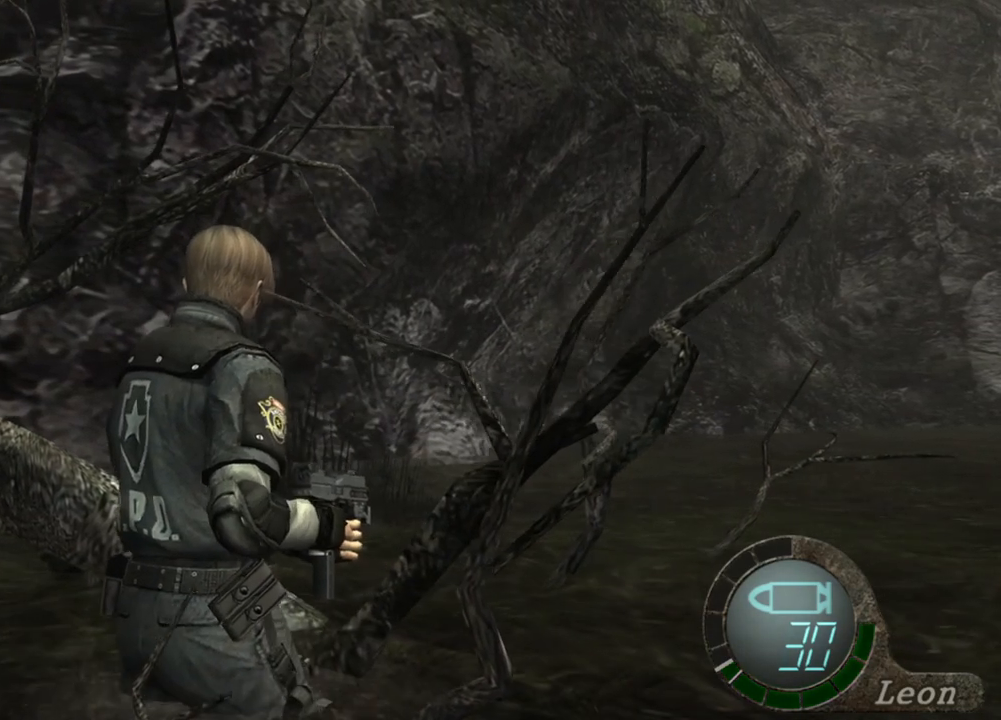
{"keys": ["w"], "mouse": [], "events": []}
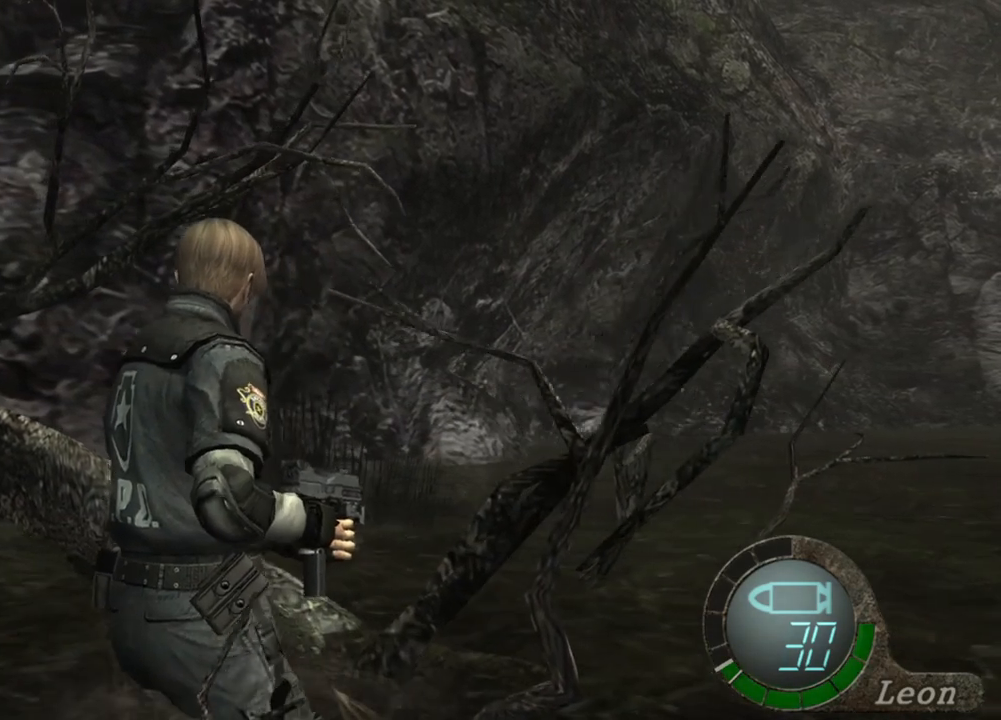
{"keys": ["w"], "mouse": [], "events": []}
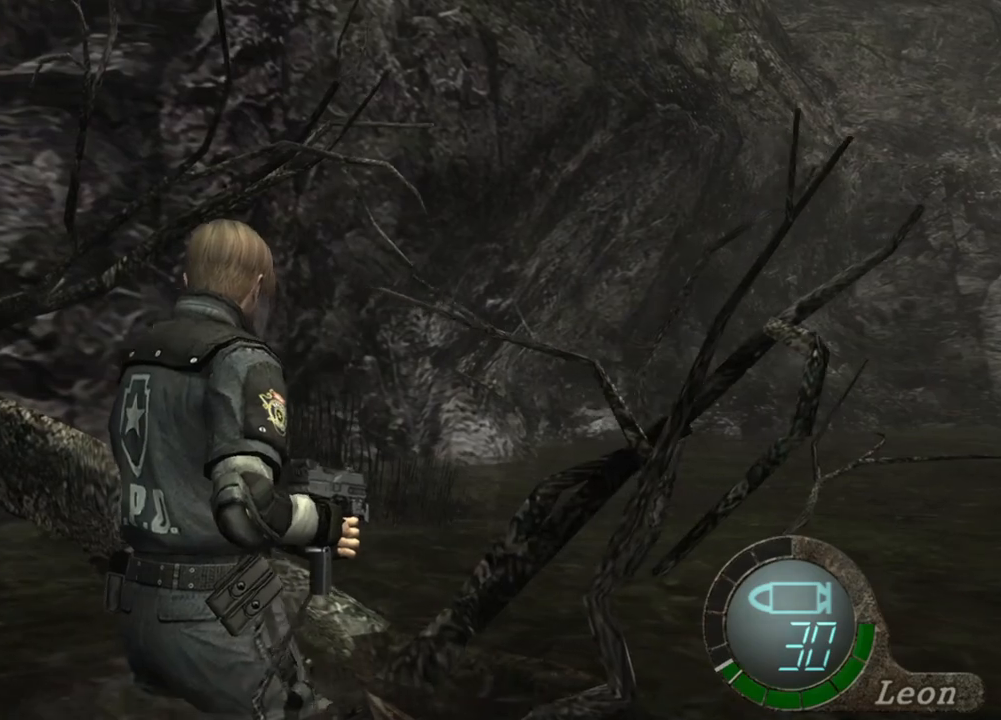
{"keys": ["shift", "w"], "mouse": [], "events": [[467, "shift", "down"]]}
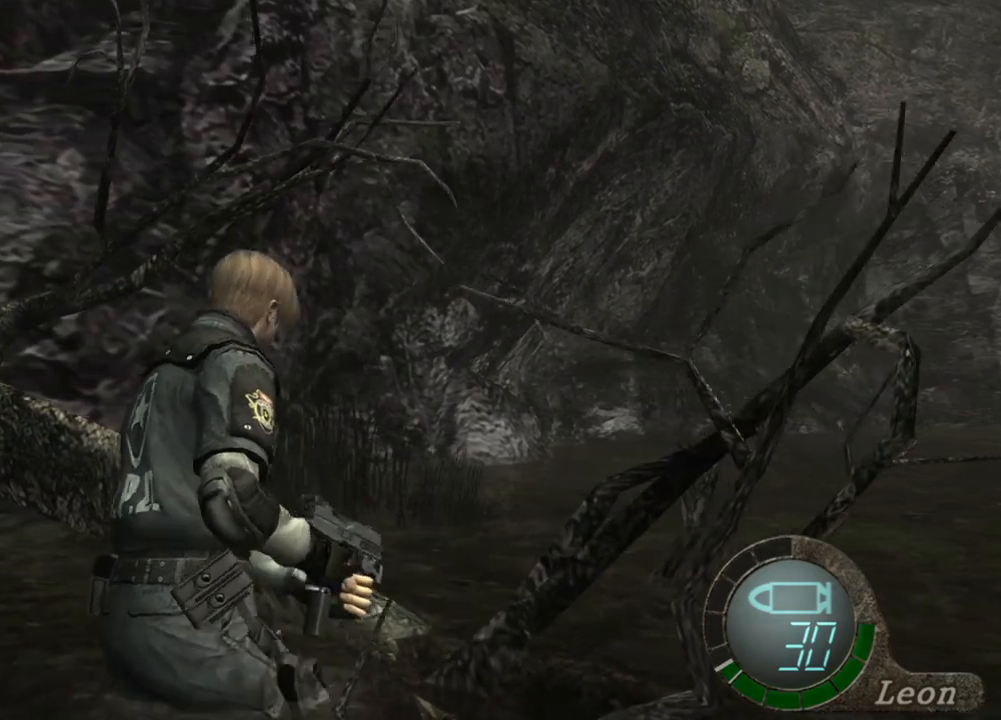
{"keys": ["shift", "w"], "mouse": [], "events": []}
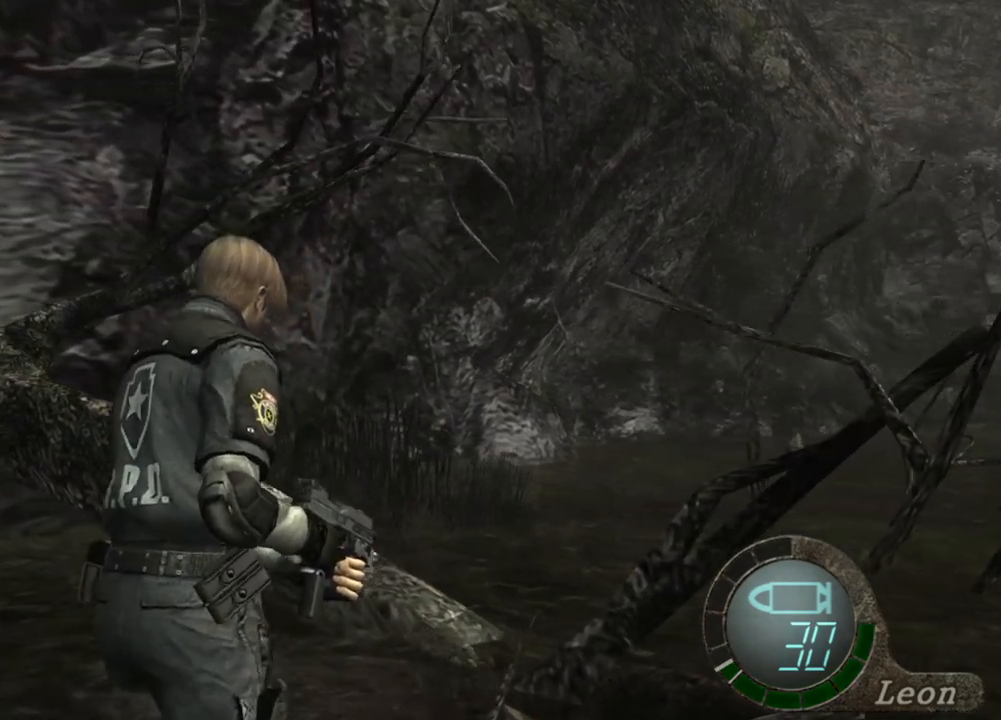
{"keys": ["shift", "w"], "mouse": [], "events": []}
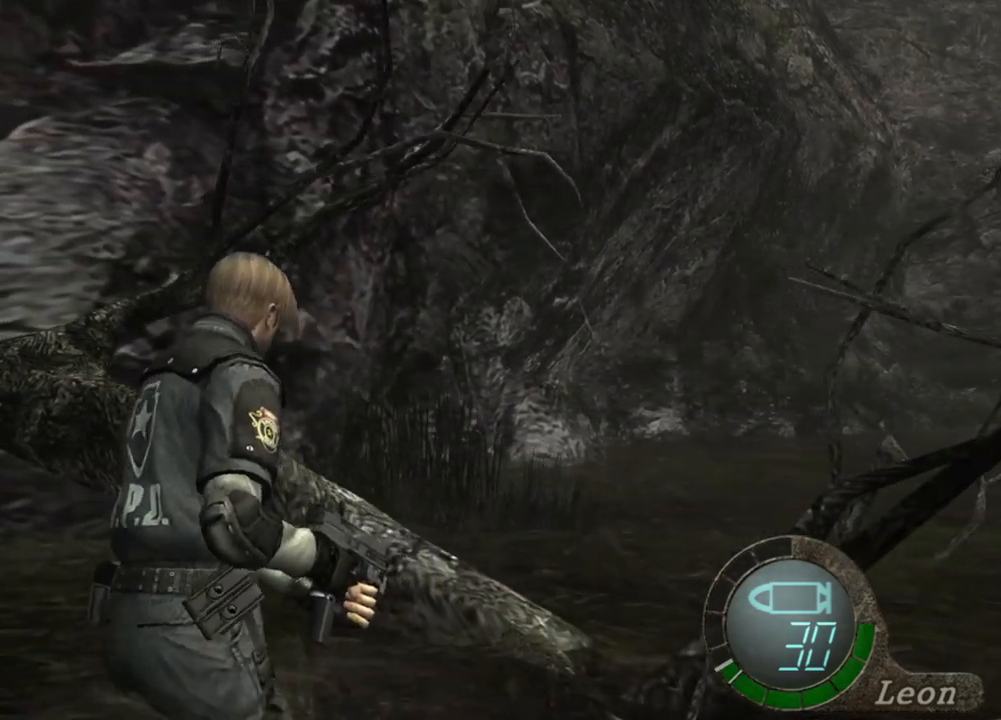
{"keys": ["shift", "w"], "mouse": [], "events": []}
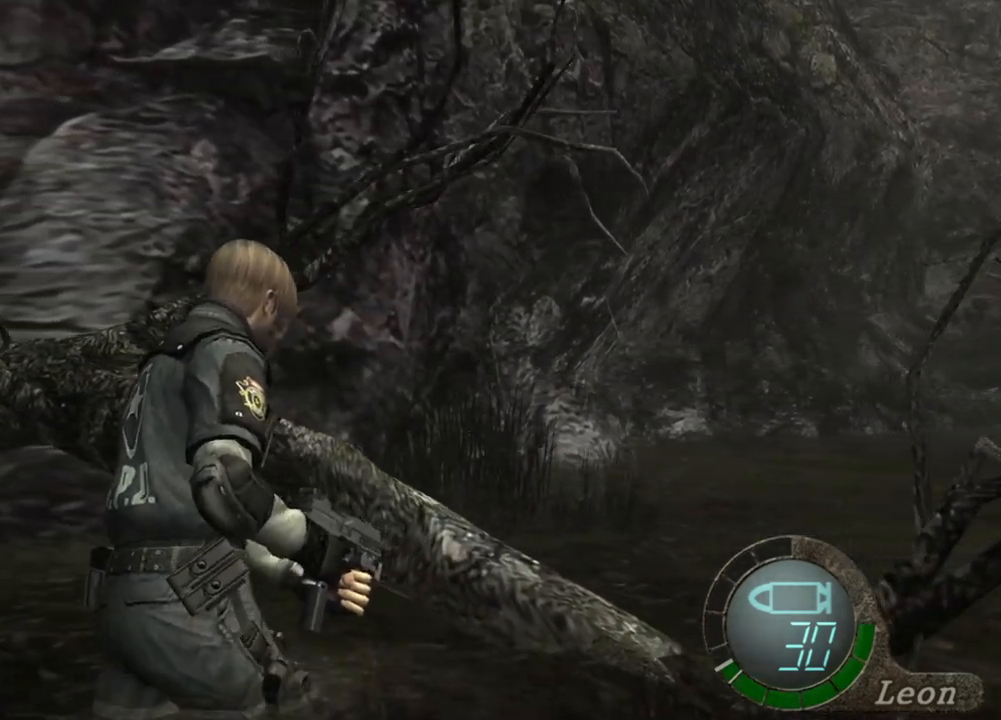
{"keys": ["shift", "w"], "mouse": [], "events": []}
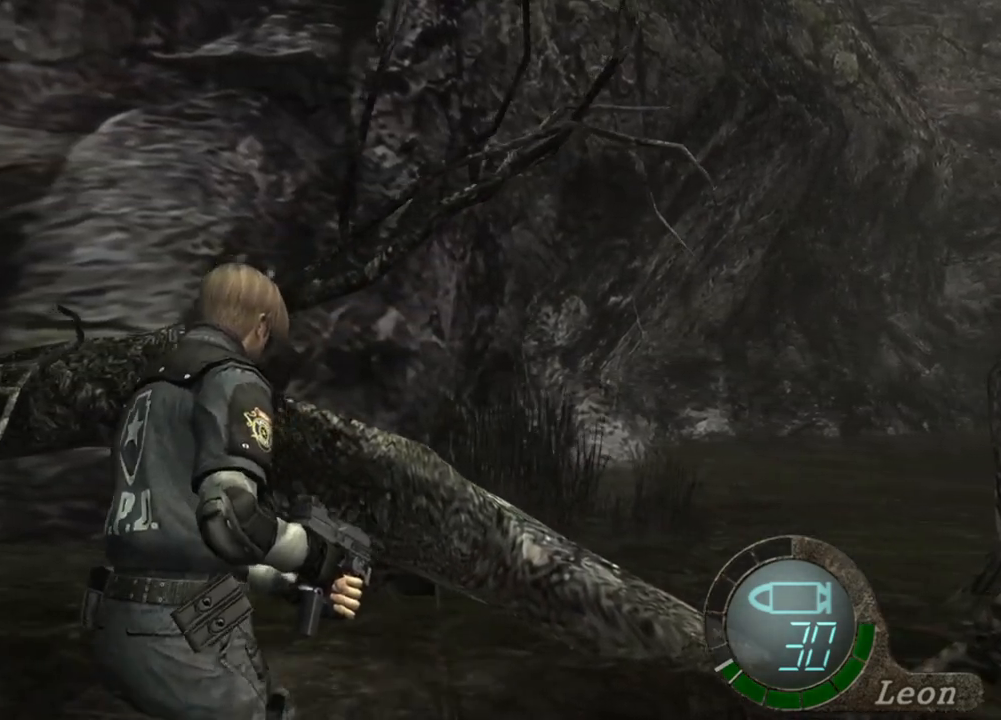
{"keys": [], "mouse": [], "events": [[100, "shift", "up"], [133, "w", "up"]]}
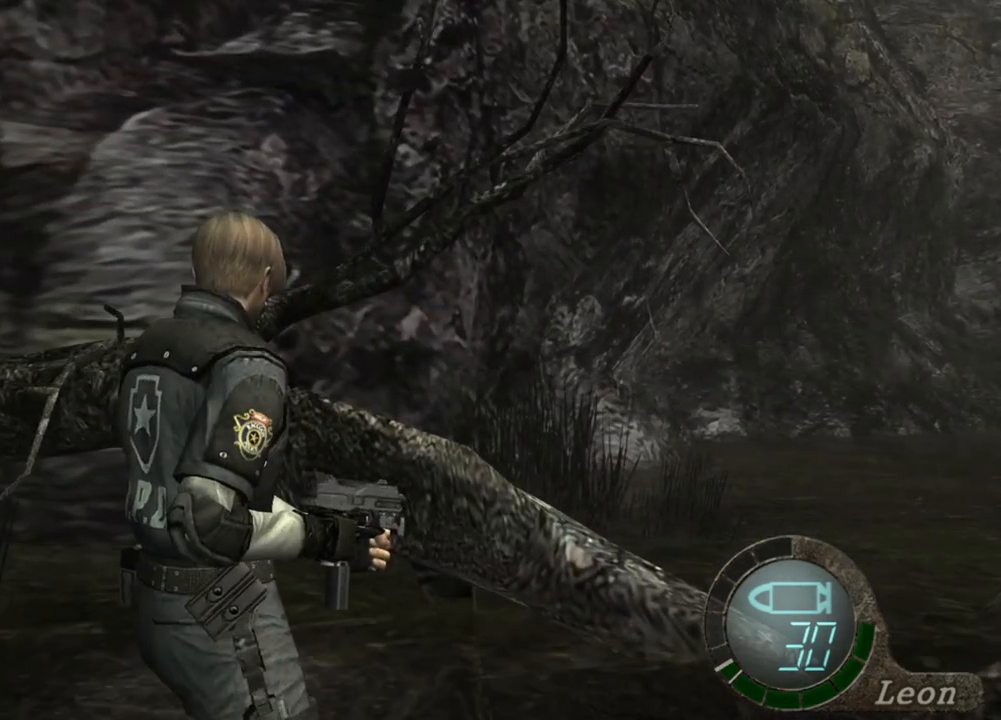
{"keys": [], "mouse": [], "events": []}
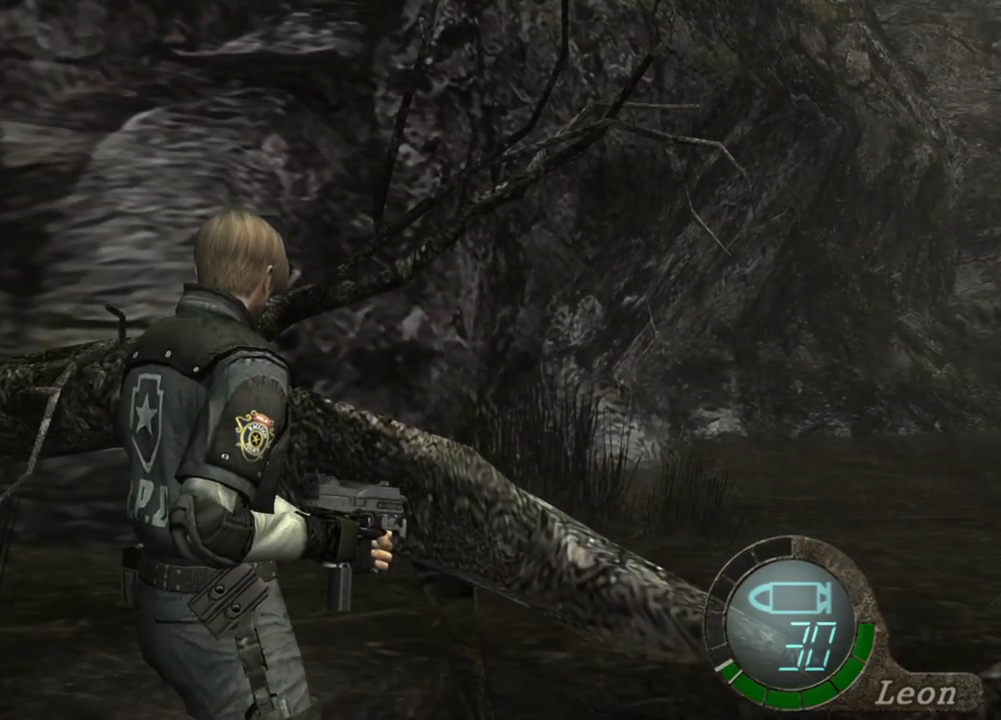
{"keys": [], "mouse": [], "events": []}
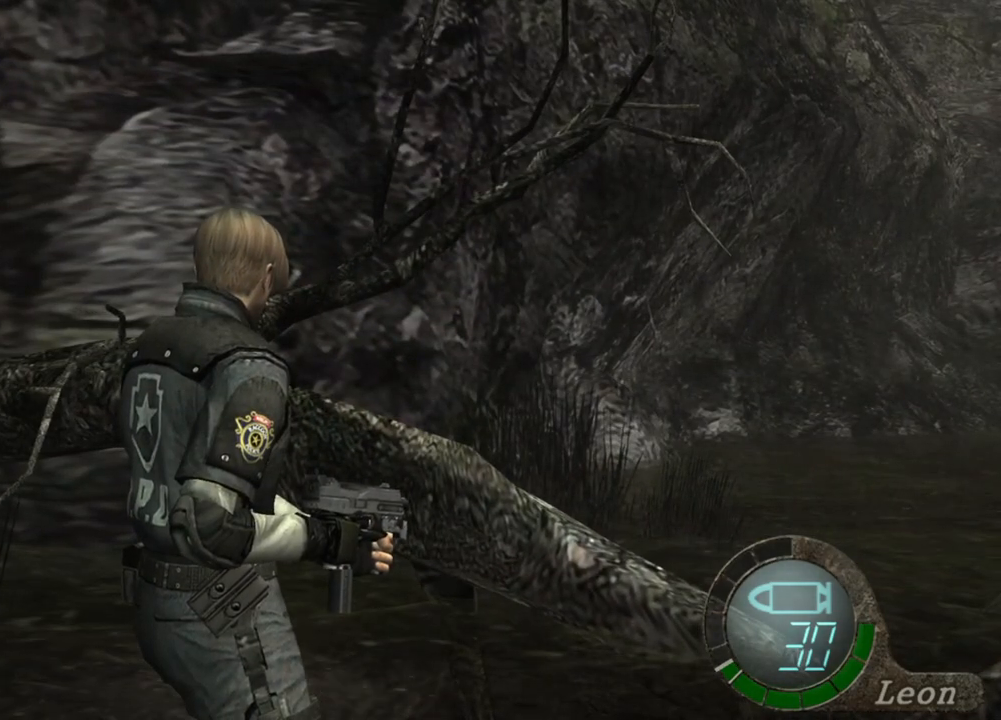
{"keys": [], "mouse": [], "events": []}
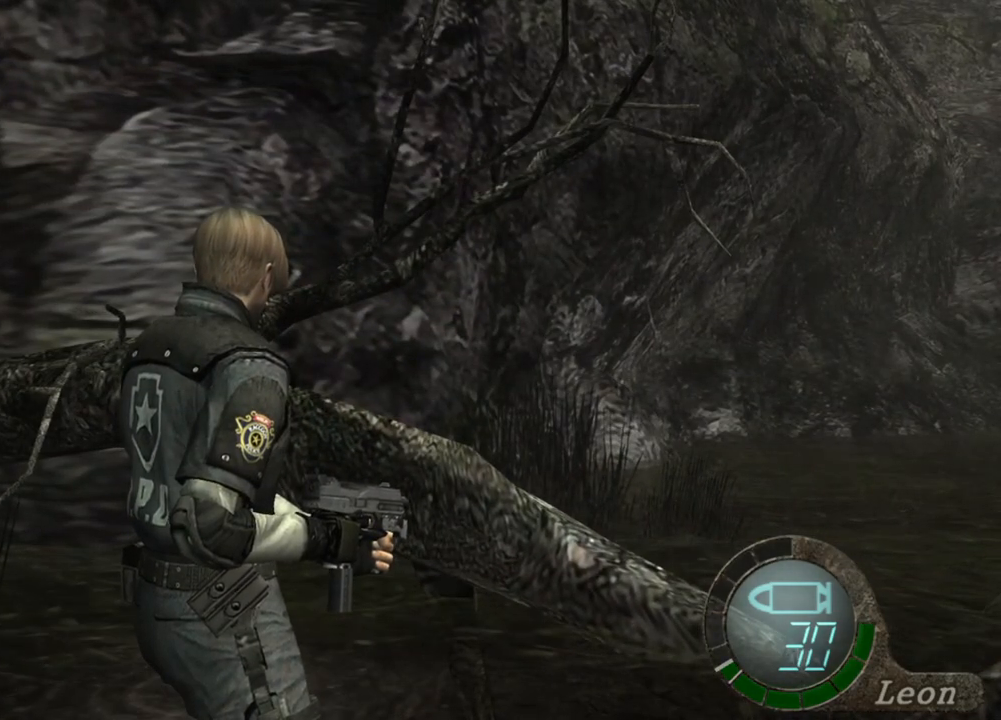
{"keys": ["d"], "mouse": [], "events": [[67, "d", "down"]]}
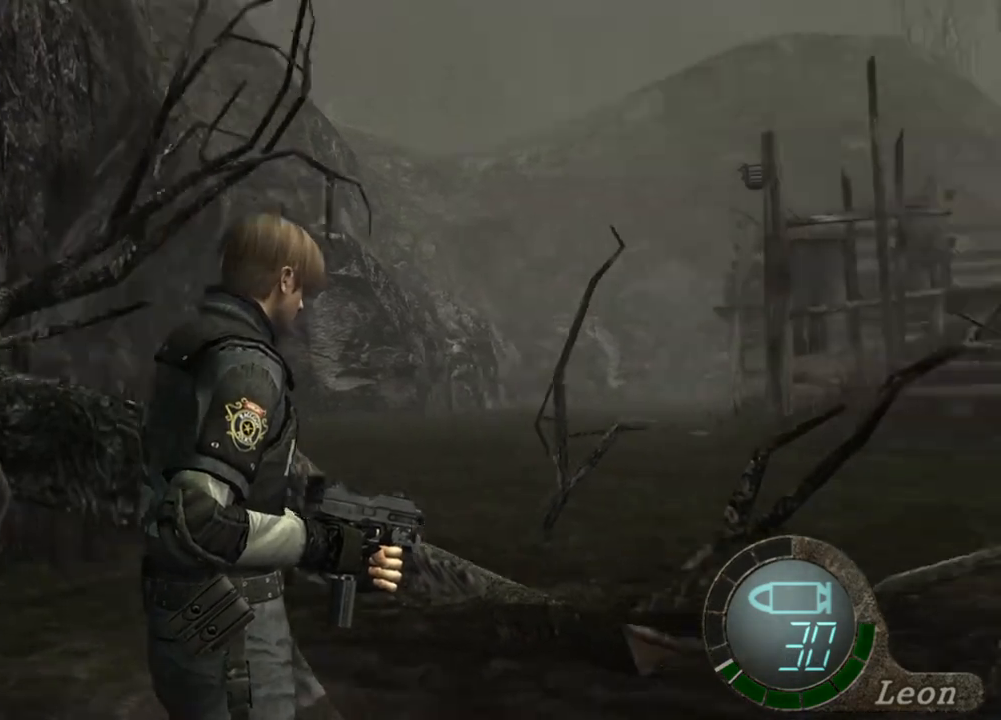
{"keys": [], "mouse": [], "events": [[267, "d", "up"]]}
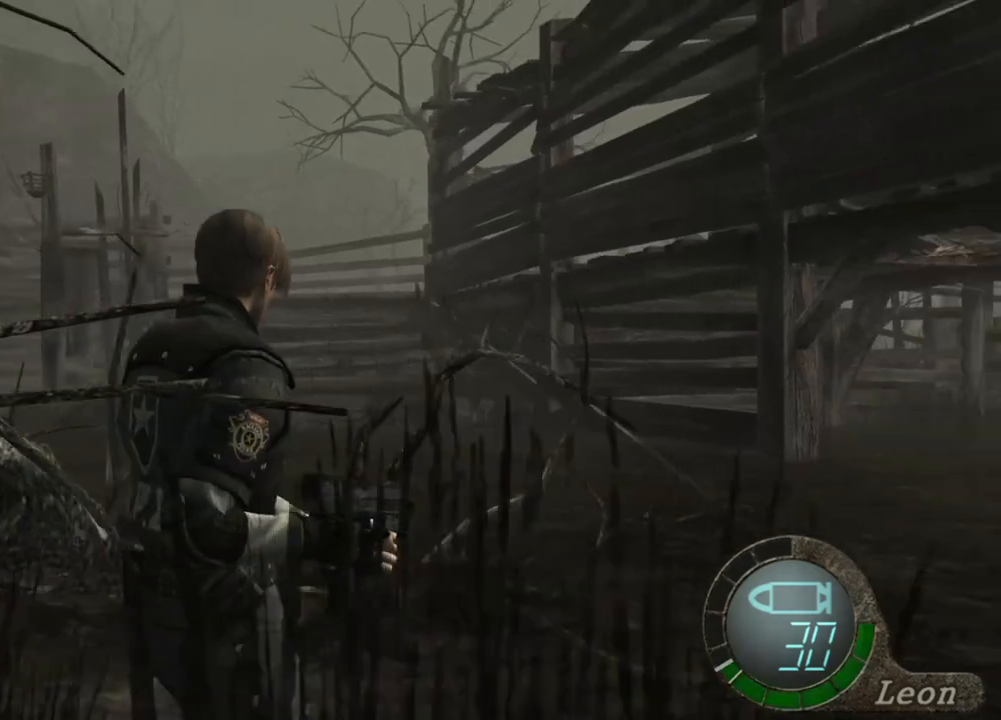
{"keys": [], "mouse": [], "events": []}
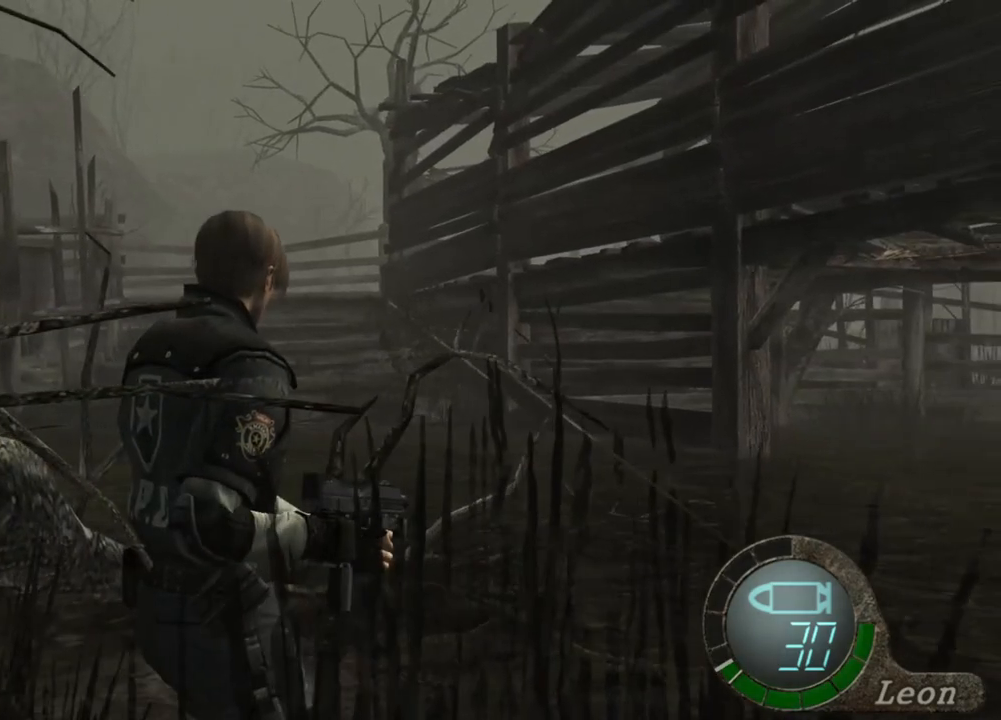
{"keys": [], "mouse": [], "events": []}
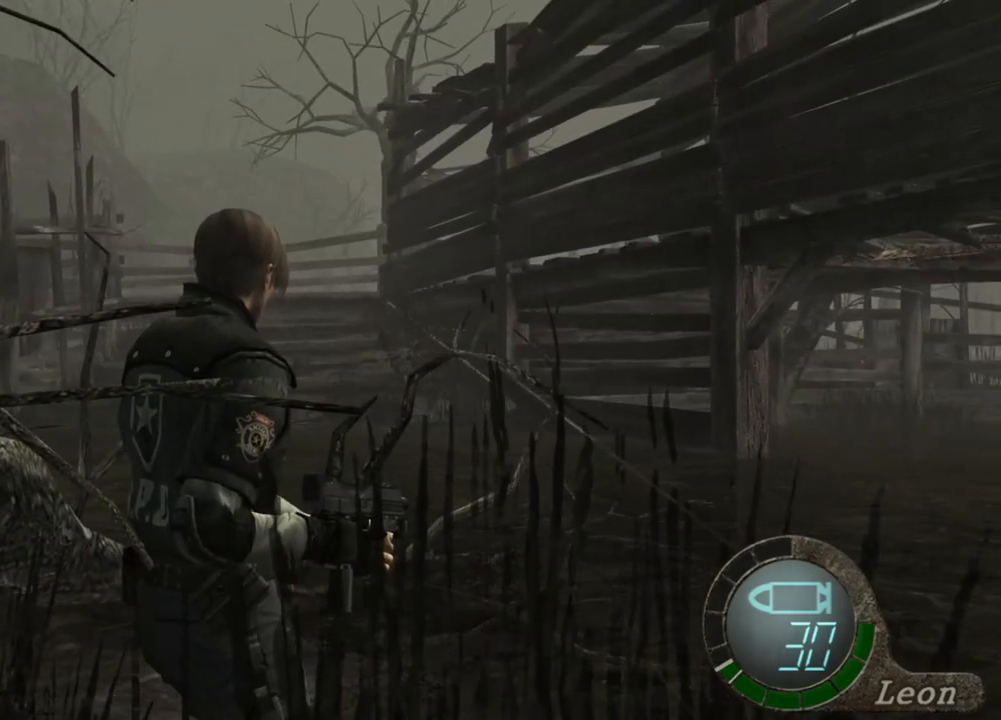
{"keys": [], "mouse": [], "events": []}
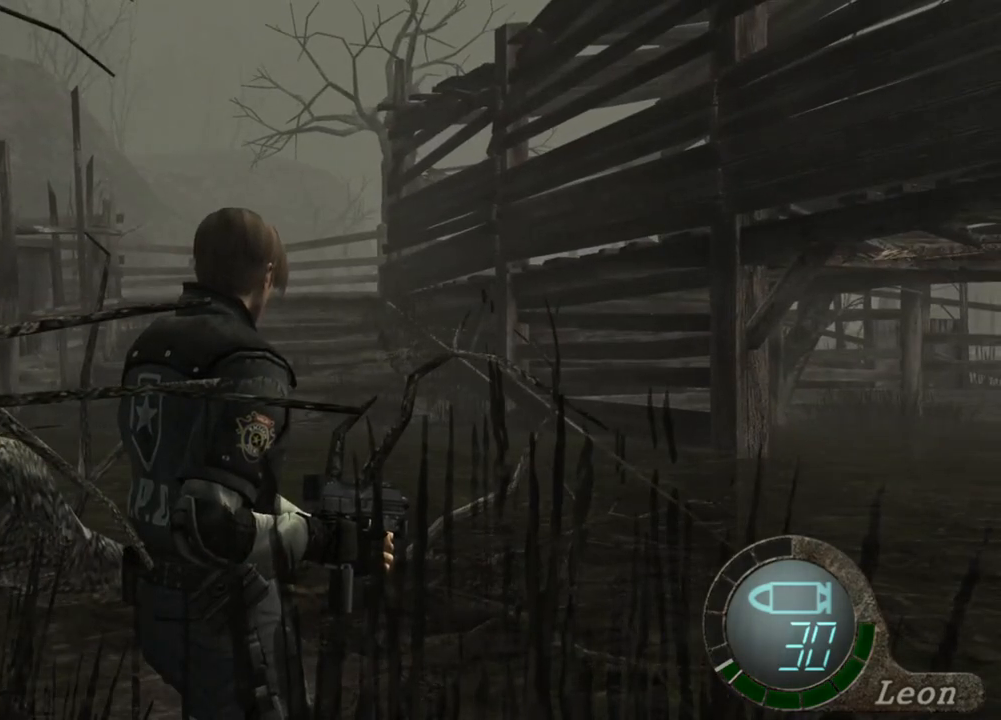
{"keys": [], "mouse": [], "events": []}
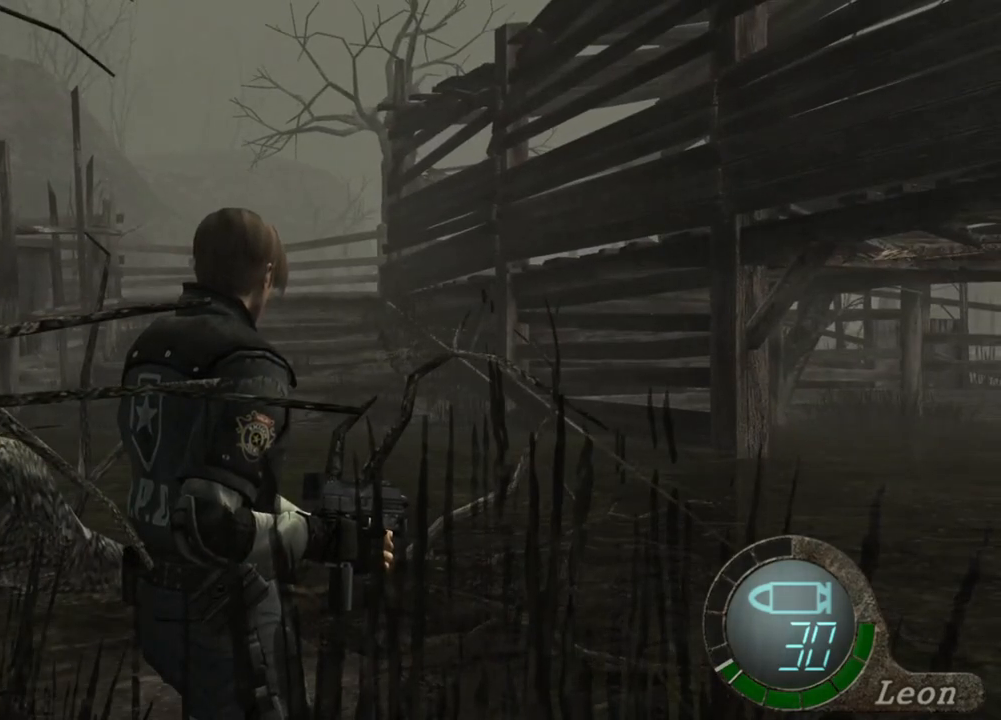
{"keys": [], "mouse": [], "events": []}
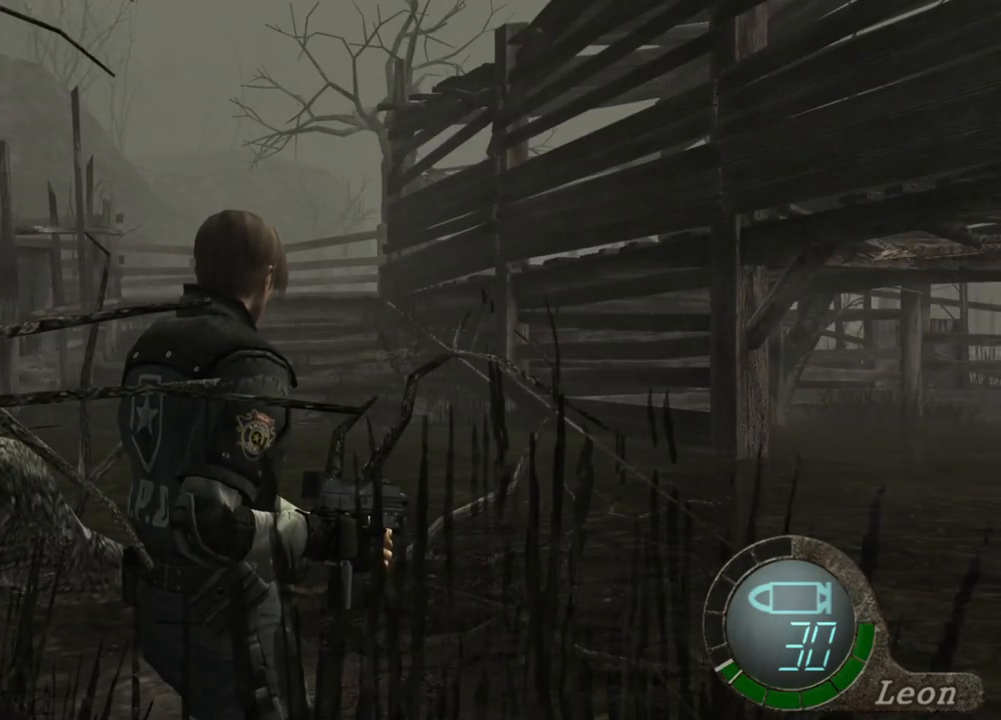
{"keys": [], "mouse": [], "events": []}
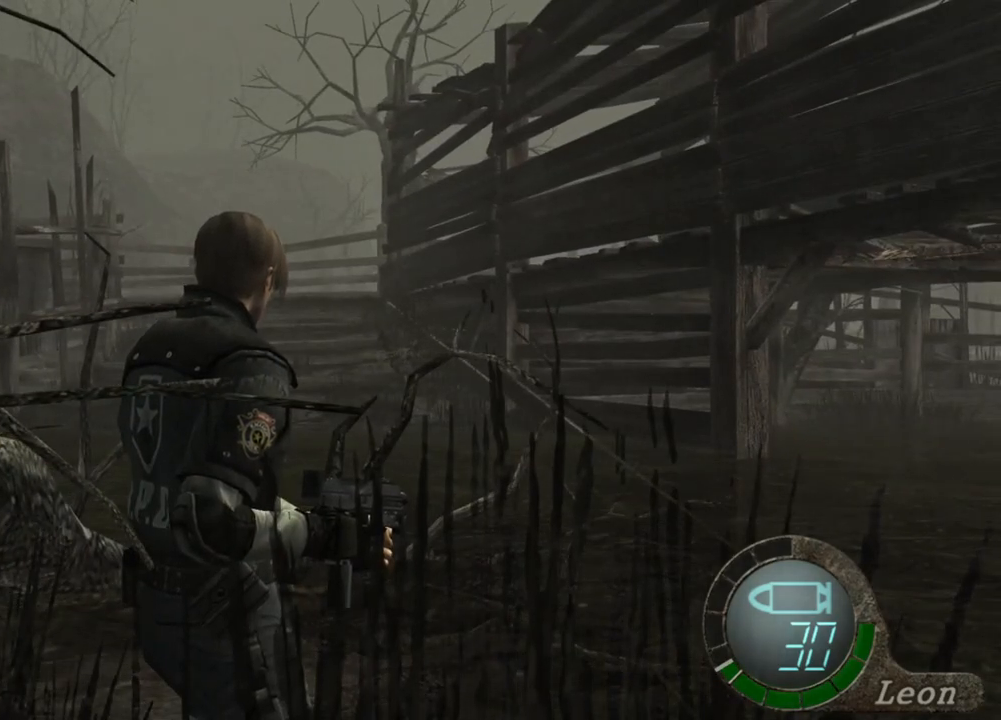
{"keys": [], "mouse": [], "events": []}